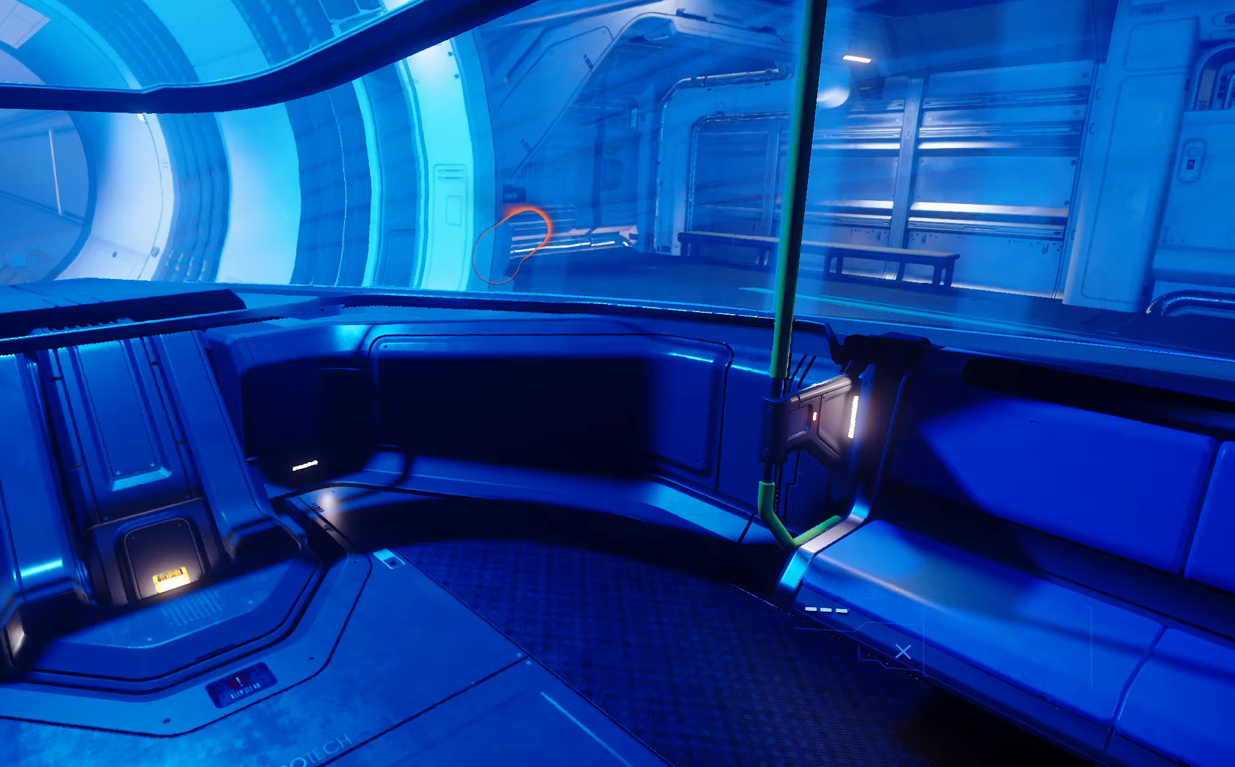
Gameplay with a controller (Xbox layout); each line is a JSON object with the inputs held at the frame after it. "events" lists button and stick changes between this image and that frame as [ms after this image, input, new state], when the widget could be followed in between.
{"buttons": ["L3"], "left_stick": "up-right", "right_stick": "right", "events": [[217, "left_stick", "center"], [450, "L3", "down"], [450, "left_stick", "up-right"]]}
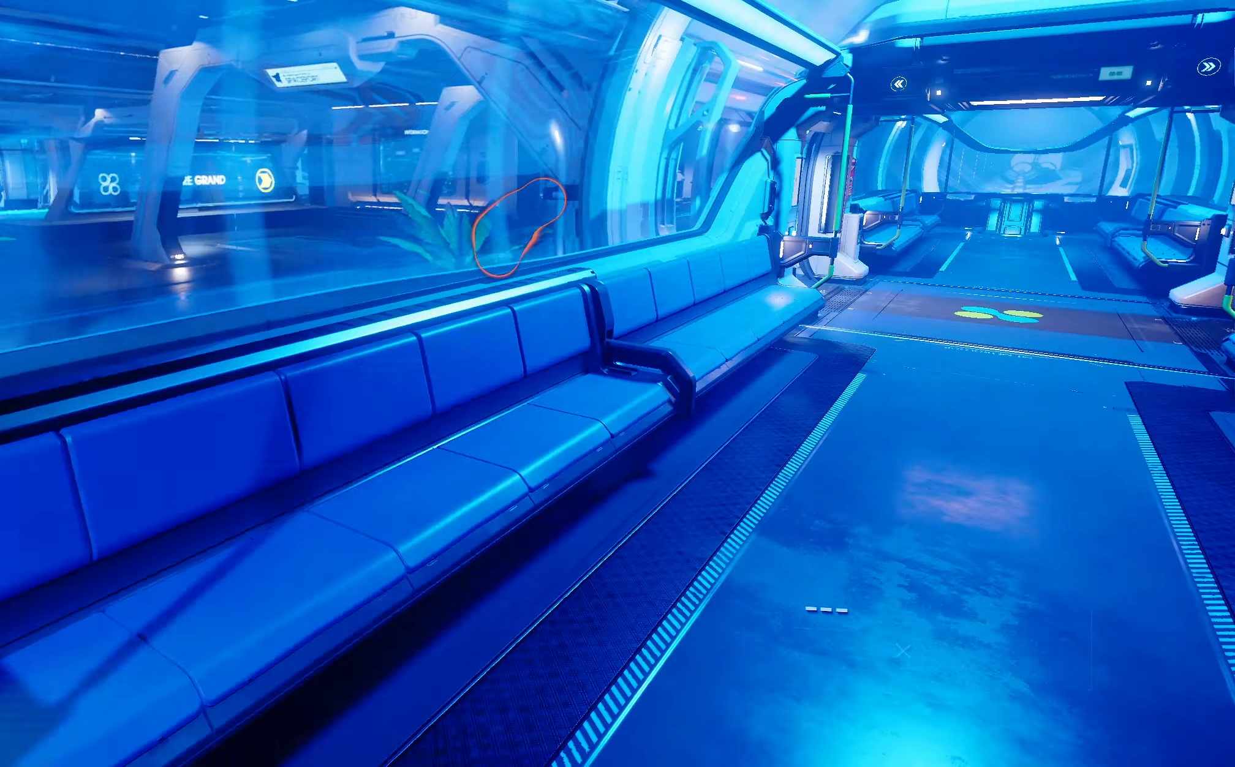
{"buttons": ["L3"], "left_stick": "up-right", "right_stick": "right", "events": []}
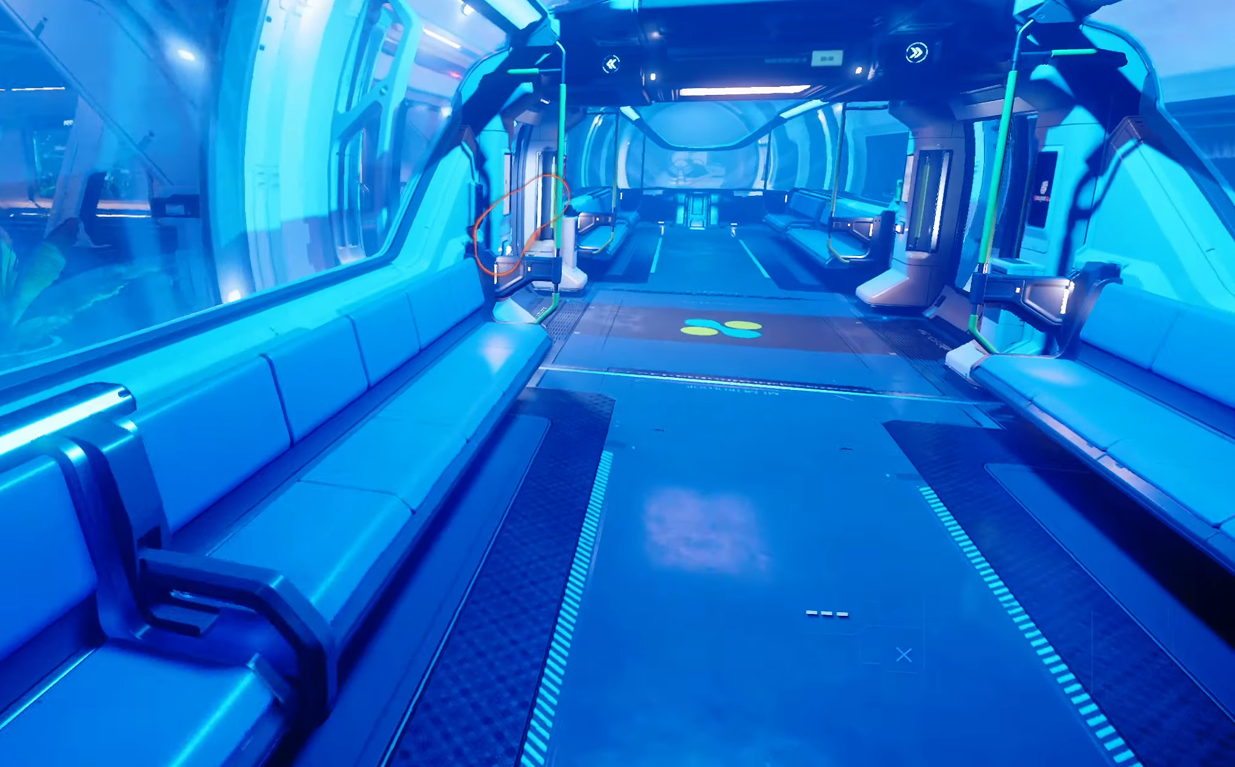
{"buttons": ["L3"], "left_stick": "up", "right_stick": "center", "events": [[83, "left_stick", "up"], [117, "L3", "up"], [167, "right_stick", "center"], [217, "L3", "down"]]}
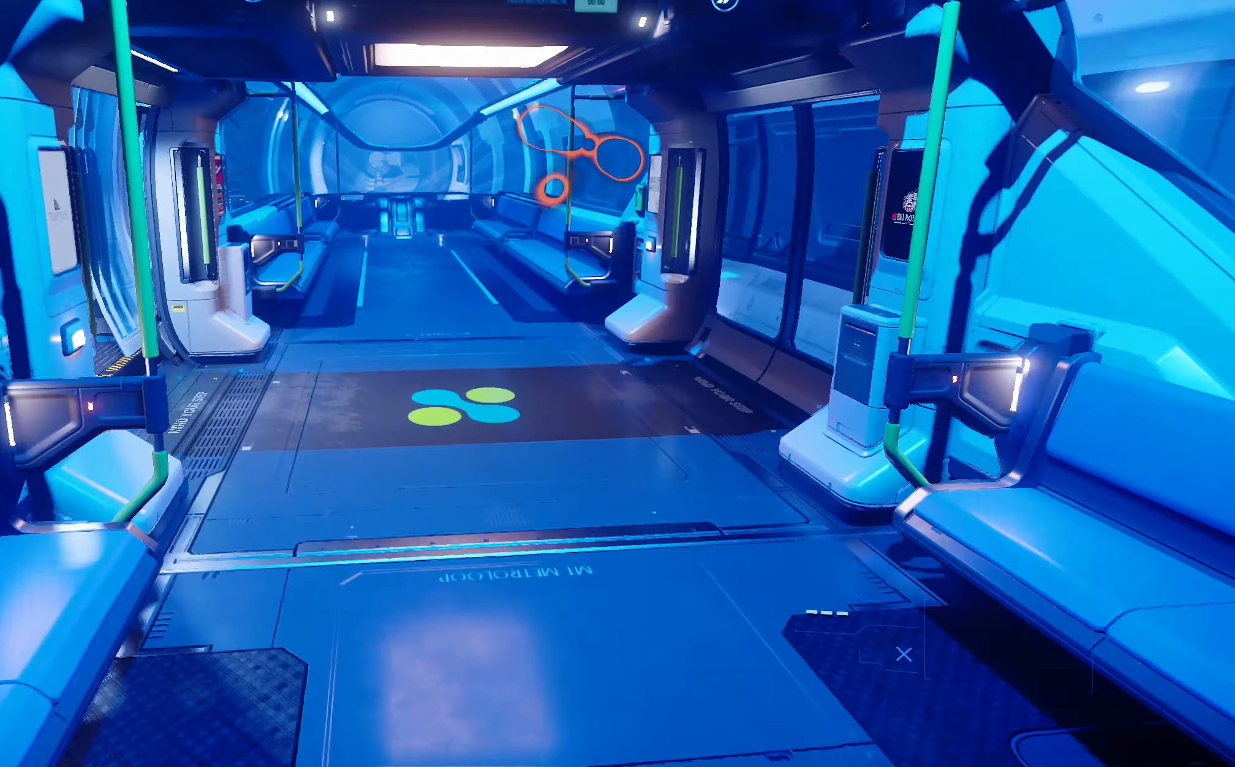
{"buttons": ["L3"], "left_stick": "up", "right_stick": "center", "events": [[217, "right_stick", "left"], [400, "right_stick", "center"]]}
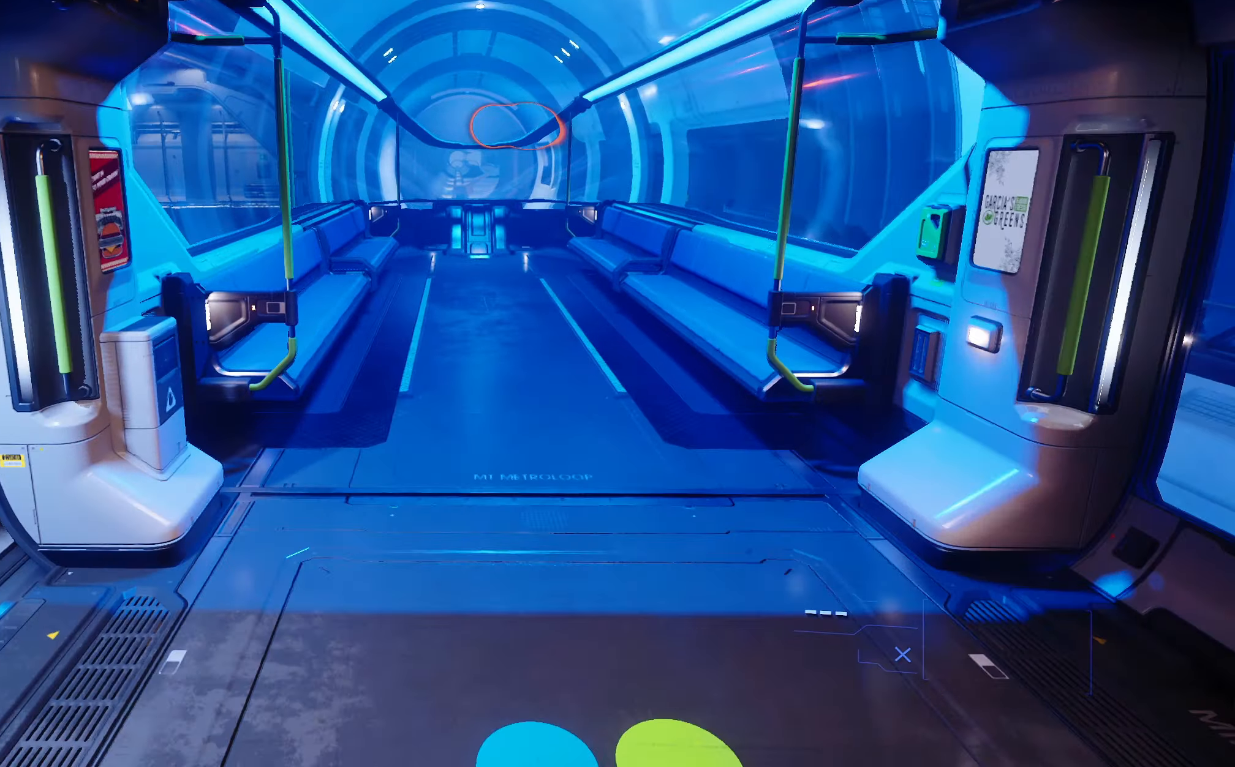
{"buttons": [], "left_stick": "up", "right_stick": "center", "events": [[233, "L3", "up"]]}
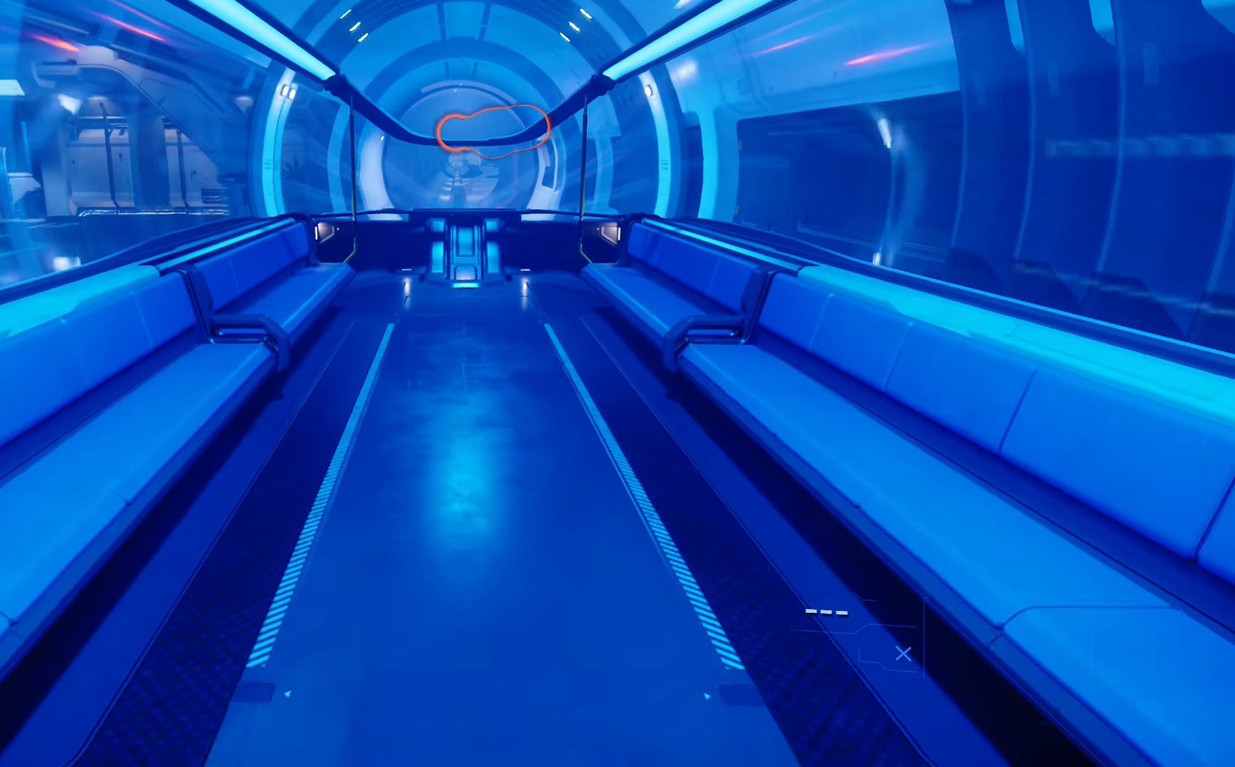
{"buttons": [], "left_stick": "up", "right_stick": "center", "events": []}
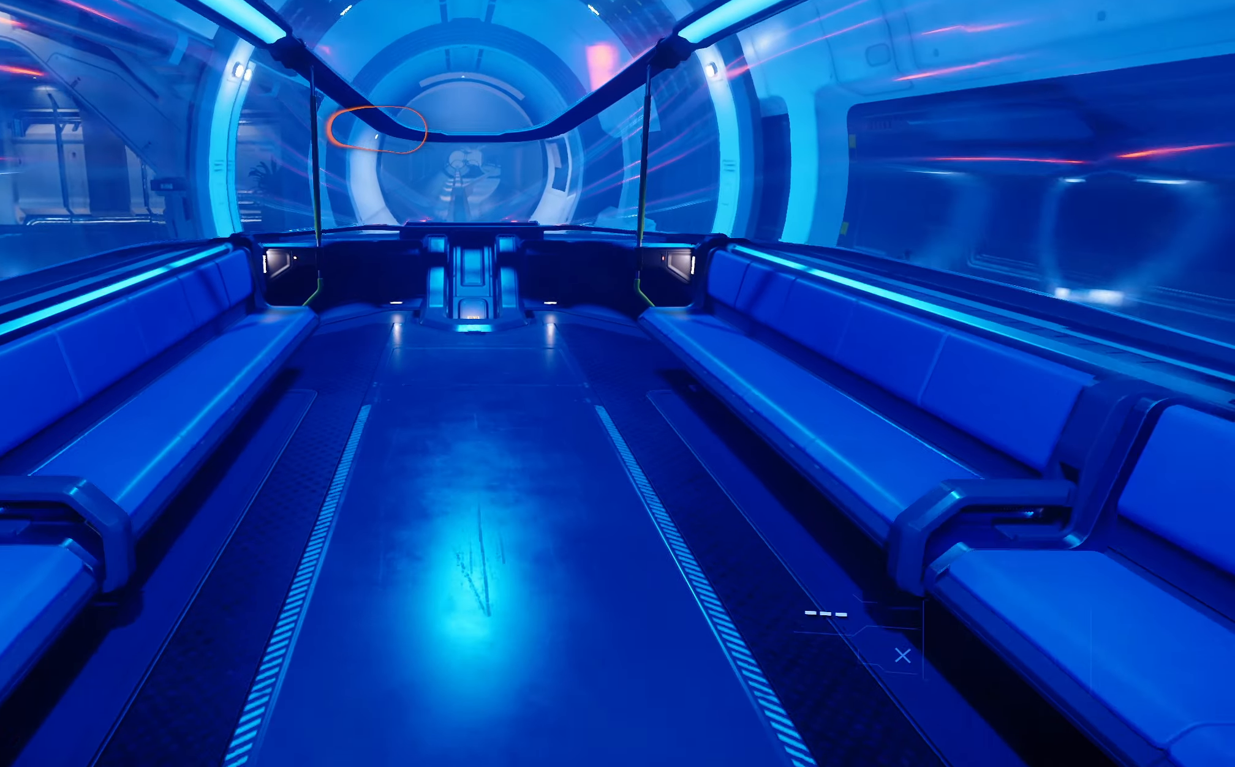
{"buttons": [], "left_stick": "up", "right_stick": "center", "events": []}
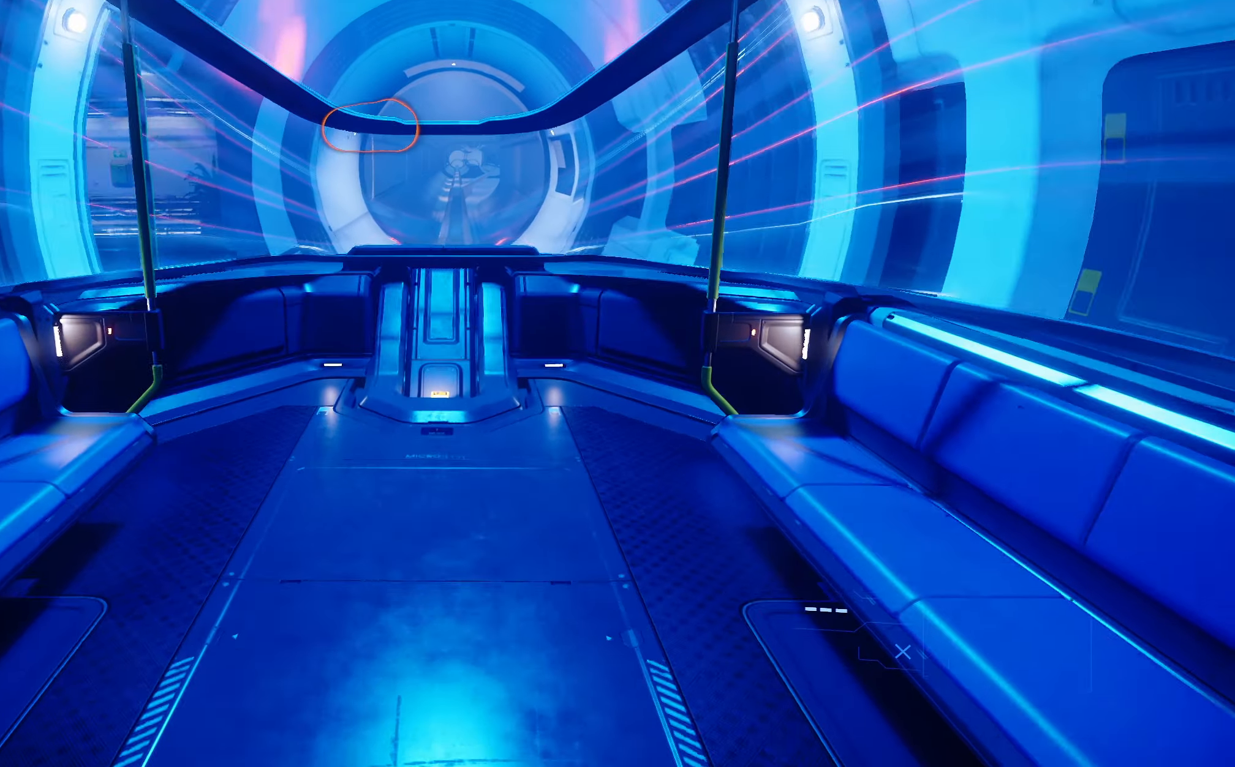
{"buttons": [], "left_stick": "up-right", "right_stick": "left", "events": [[183, "right_stick", "left"], [317, "left_stick", "up-right"]]}
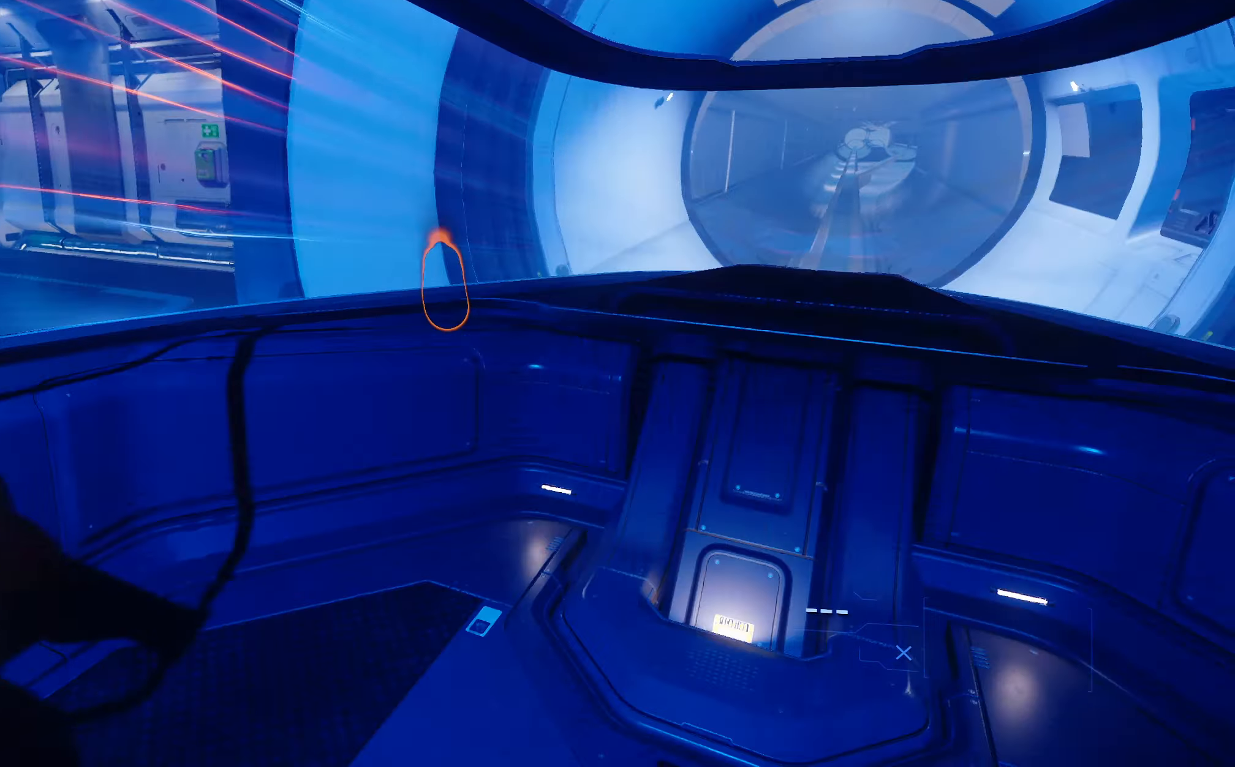
{"buttons": [], "left_stick": "center", "right_stick": "left", "events": [[83, "left_stick", "center"]]}
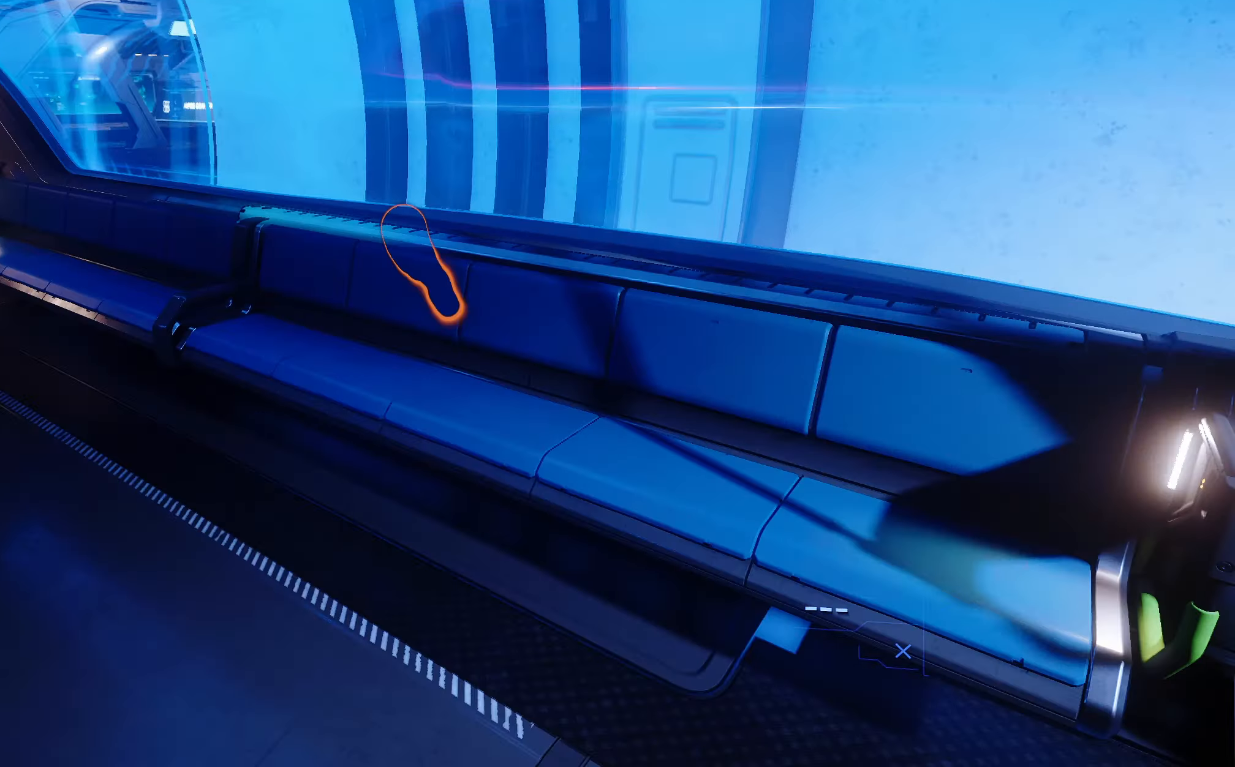
{"buttons": [], "left_stick": "center", "right_stick": "center", "events": [[150, "right_stick", "center"]]}
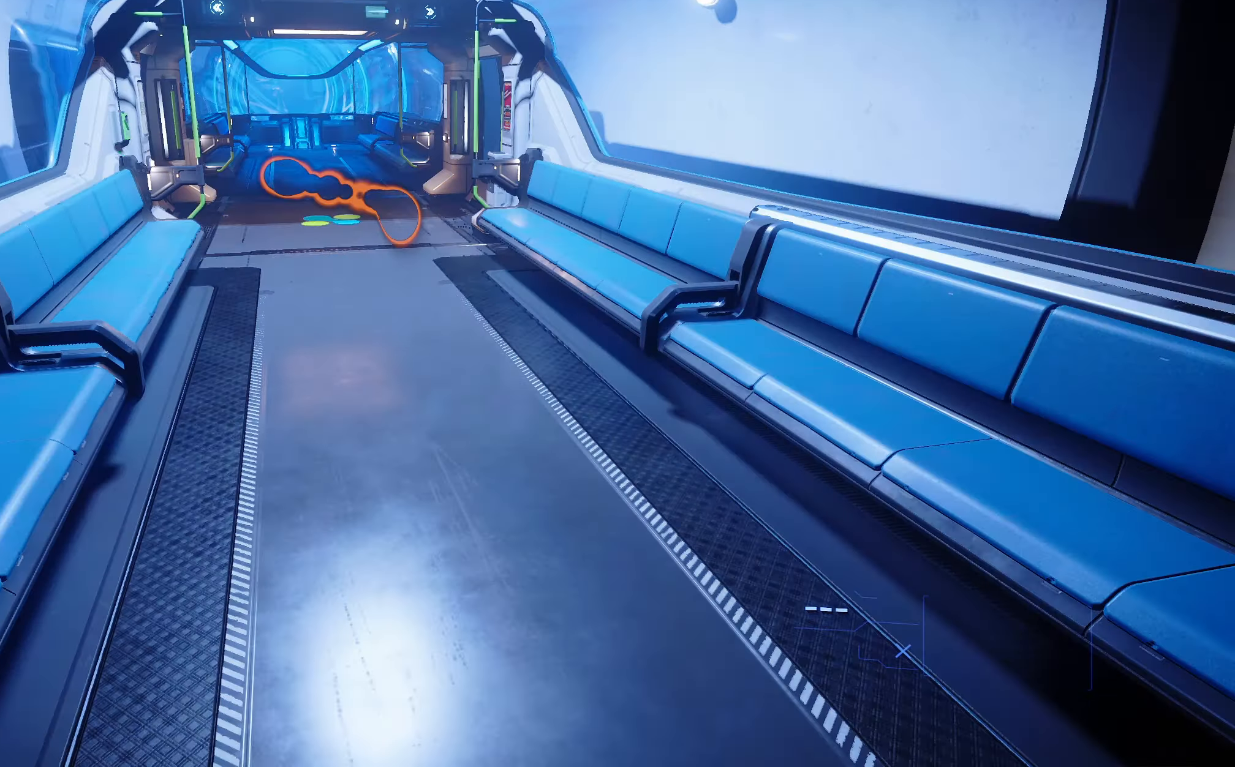
{"buttons": [], "left_stick": "center", "right_stick": "center", "events": []}
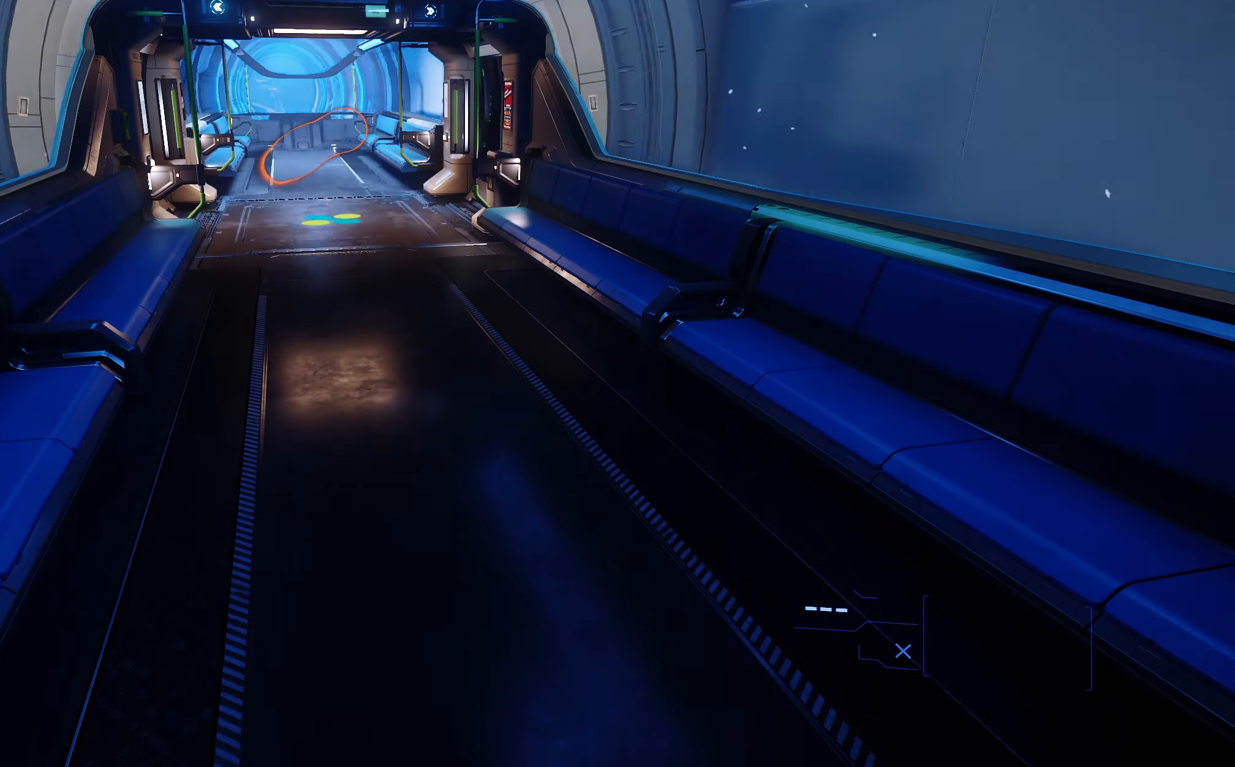
{"buttons": [], "left_stick": "center", "right_stick": "center", "events": []}
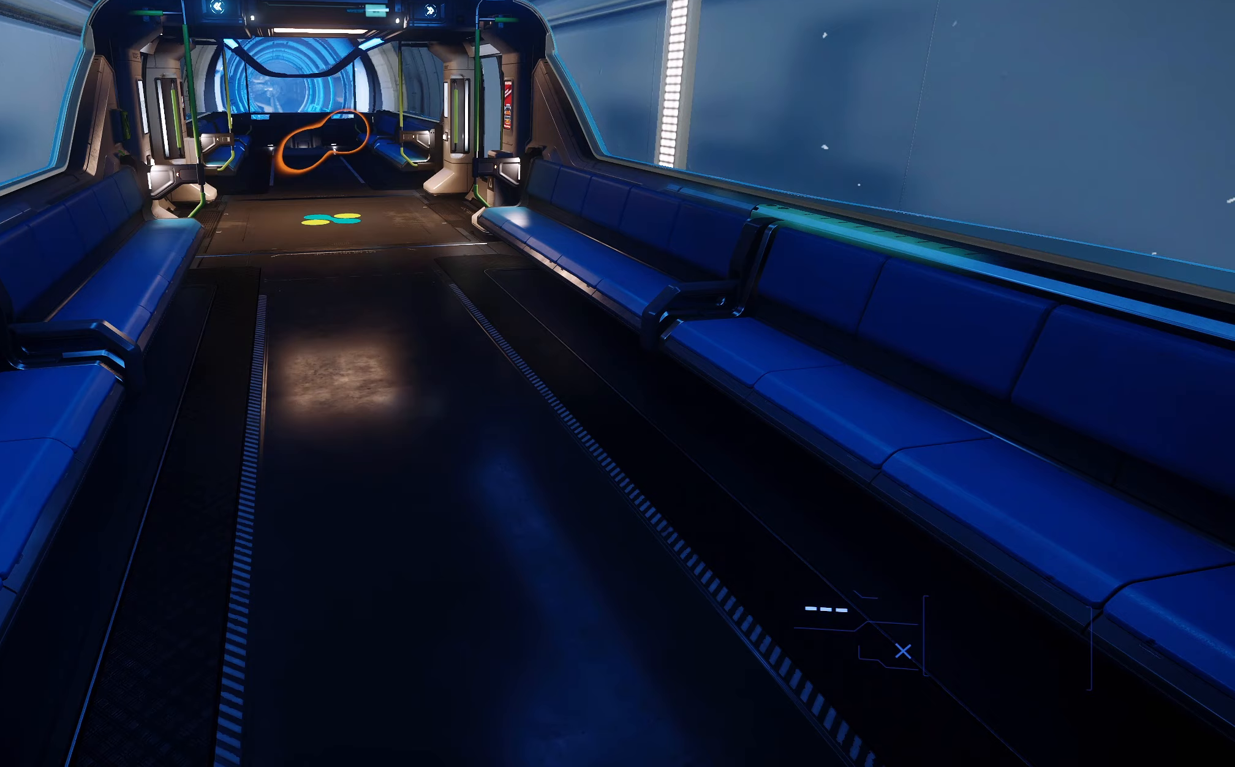
{"buttons": [], "left_stick": "center", "right_stick": "center", "events": []}
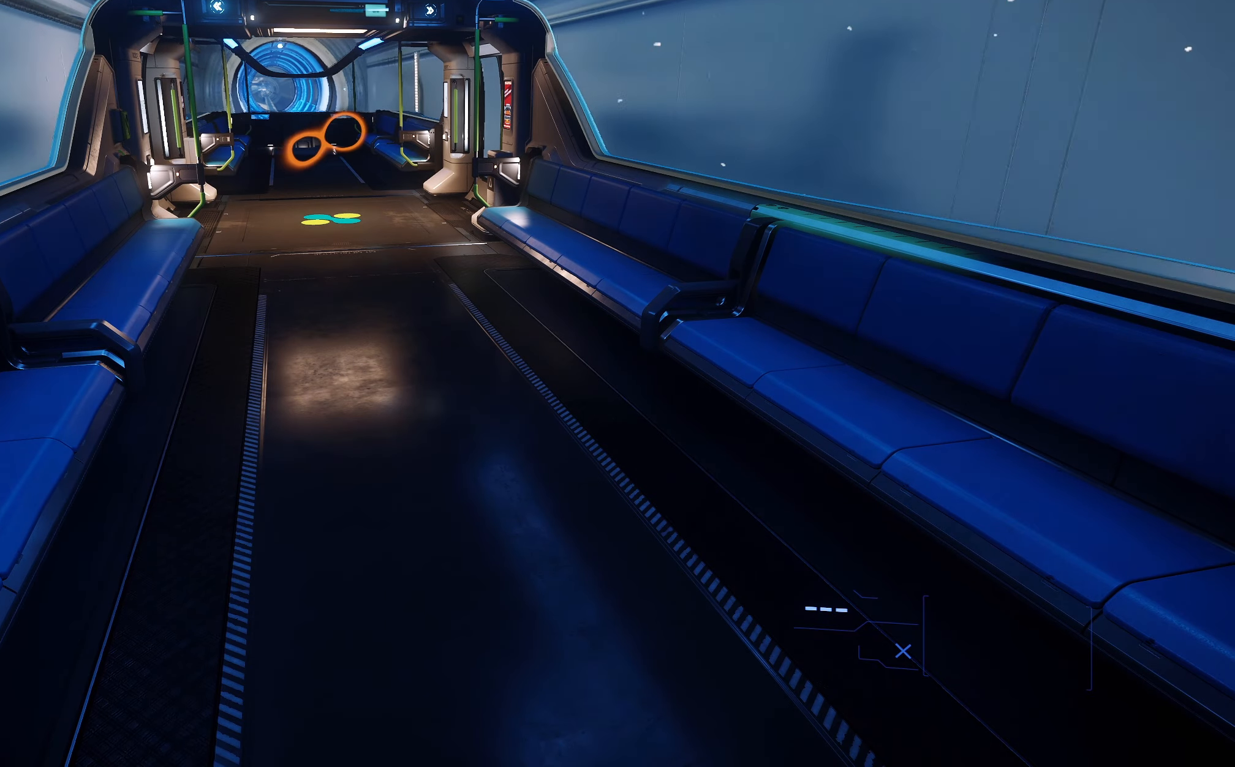
{"buttons": [], "left_stick": "center", "right_stick": "center", "events": []}
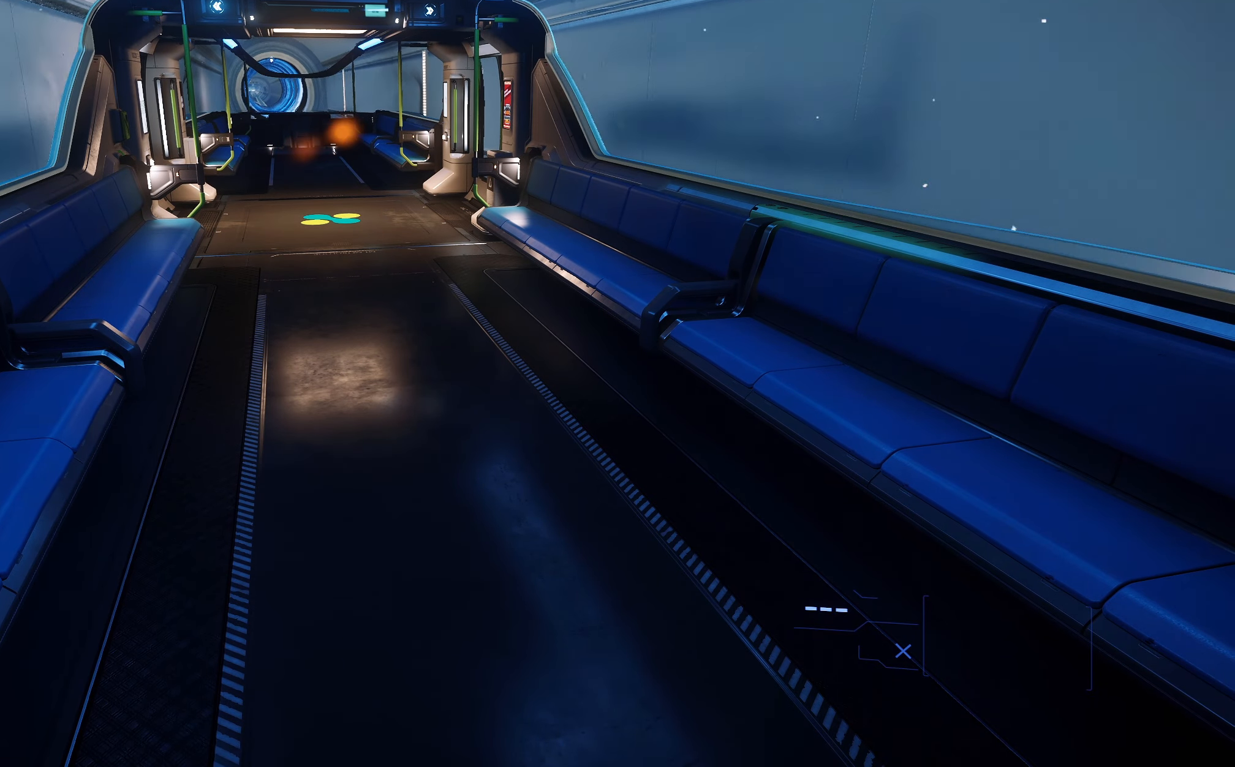
{"buttons": [], "left_stick": "center", "right_stick": "center", "events": []}
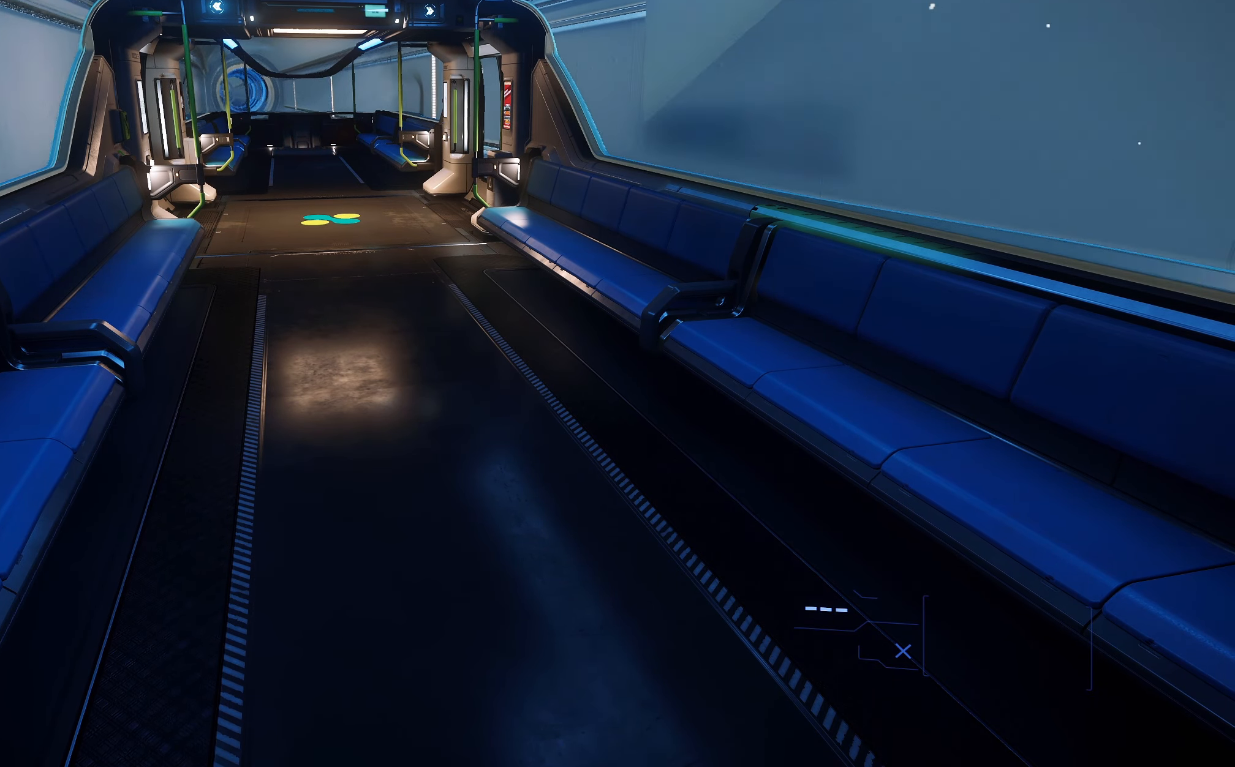
{"buttons": [], "left_stick": "center", "right_stick": "center", "events": []}
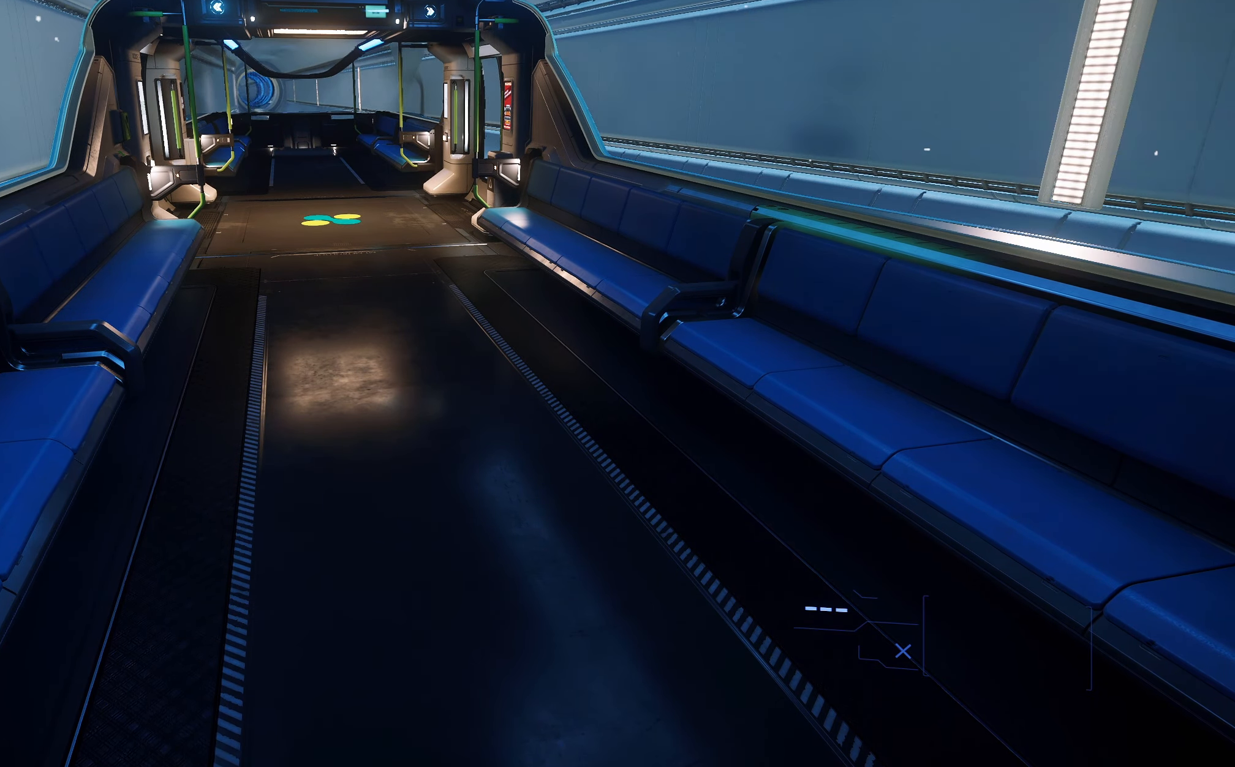
{"buttons": [], "left_stick": "center", "right_stick": "center", "events": []}
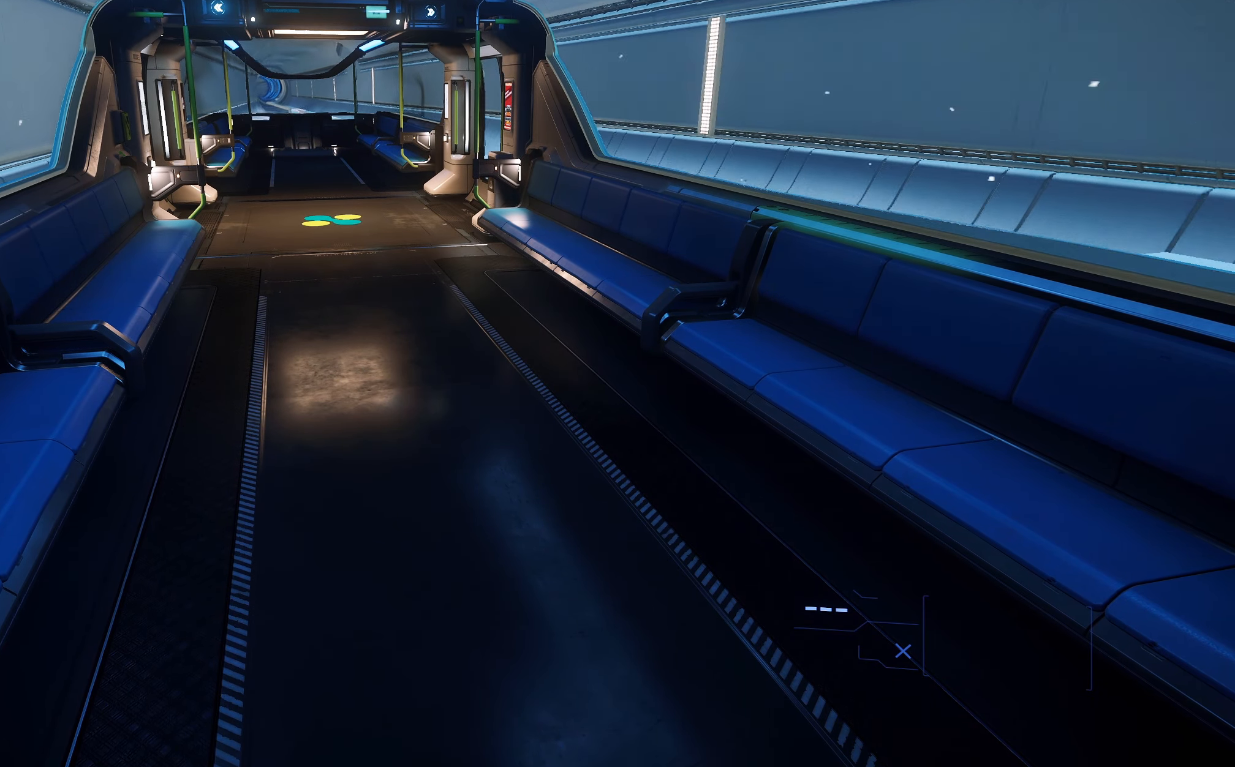
{"buttons": [], "left_stick": "center", "right_stick": "center", "events": [[133, "L3", "down"], [350, "L3", "up"]]}
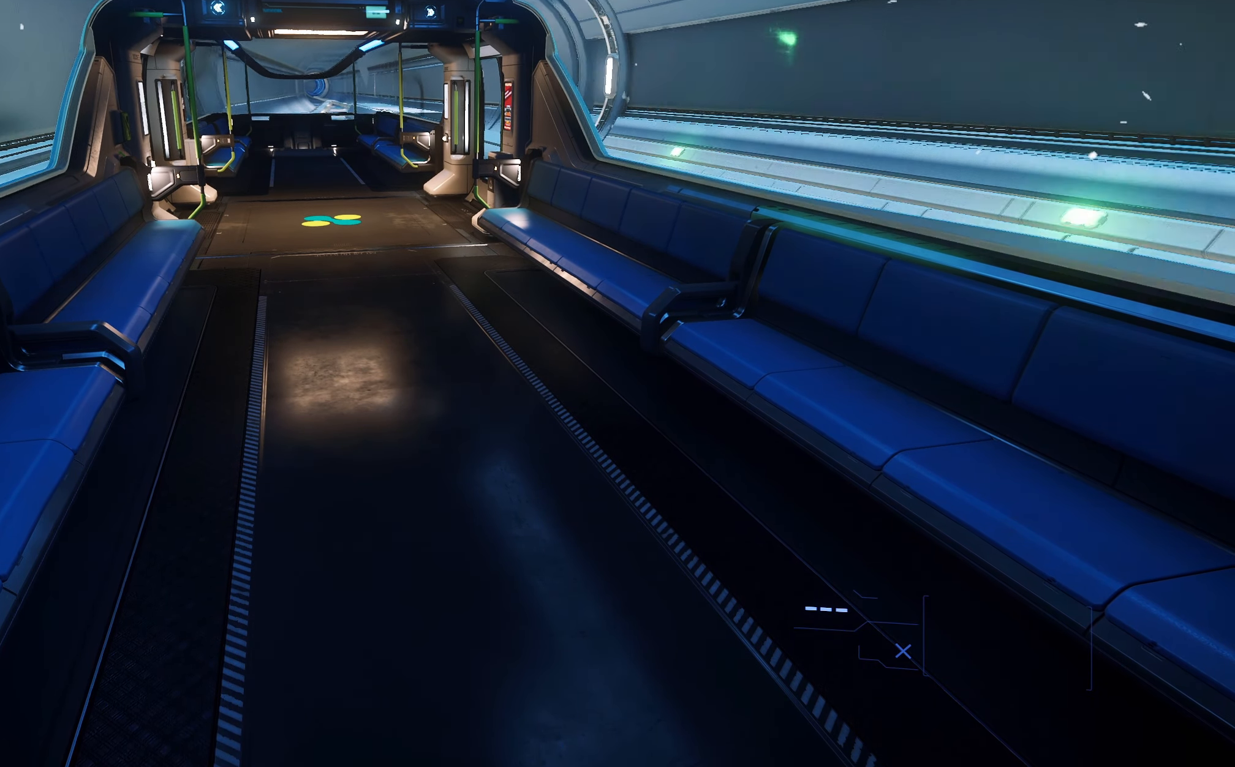
{"buttons": [], "left_stick": "center", "right_stick": "center", "events": []}
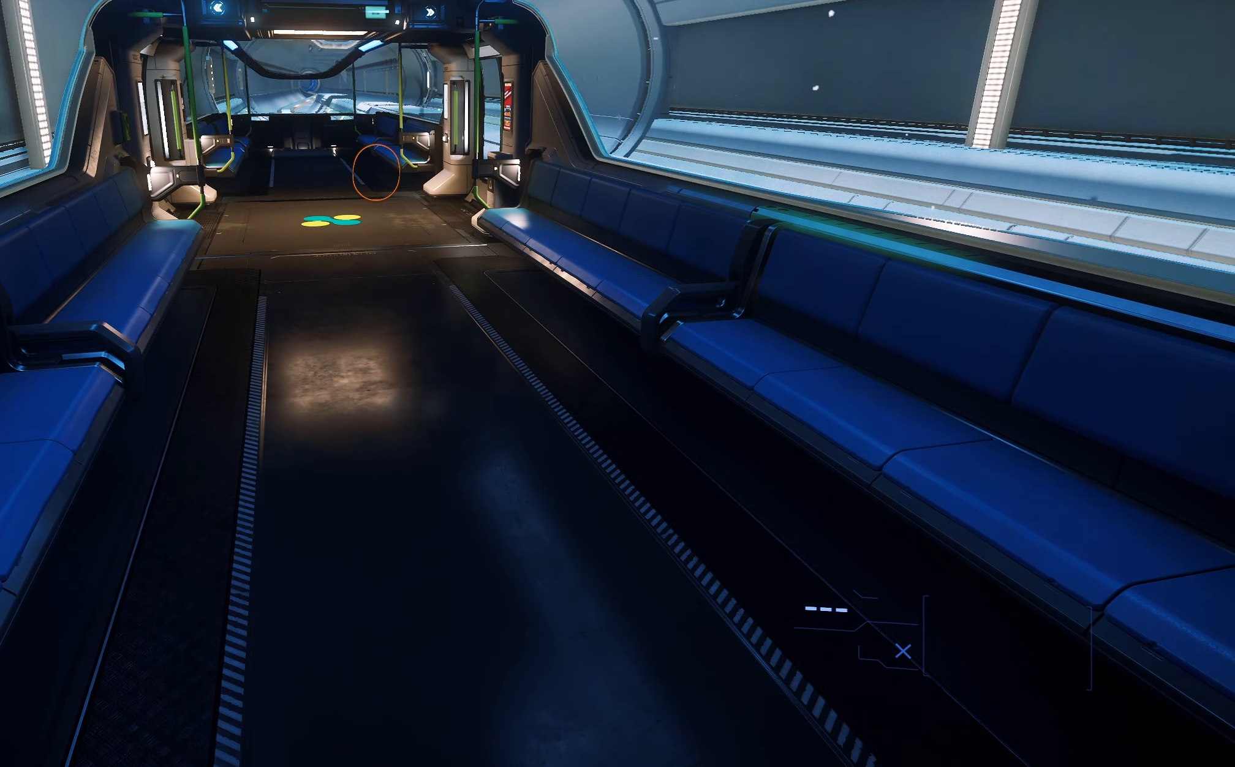
{"buttons": ["L3"], "left_stick": "up", "right_stick": "center", "events": [[100, "L3", "down"], [183, "left_stick", "up"]]}
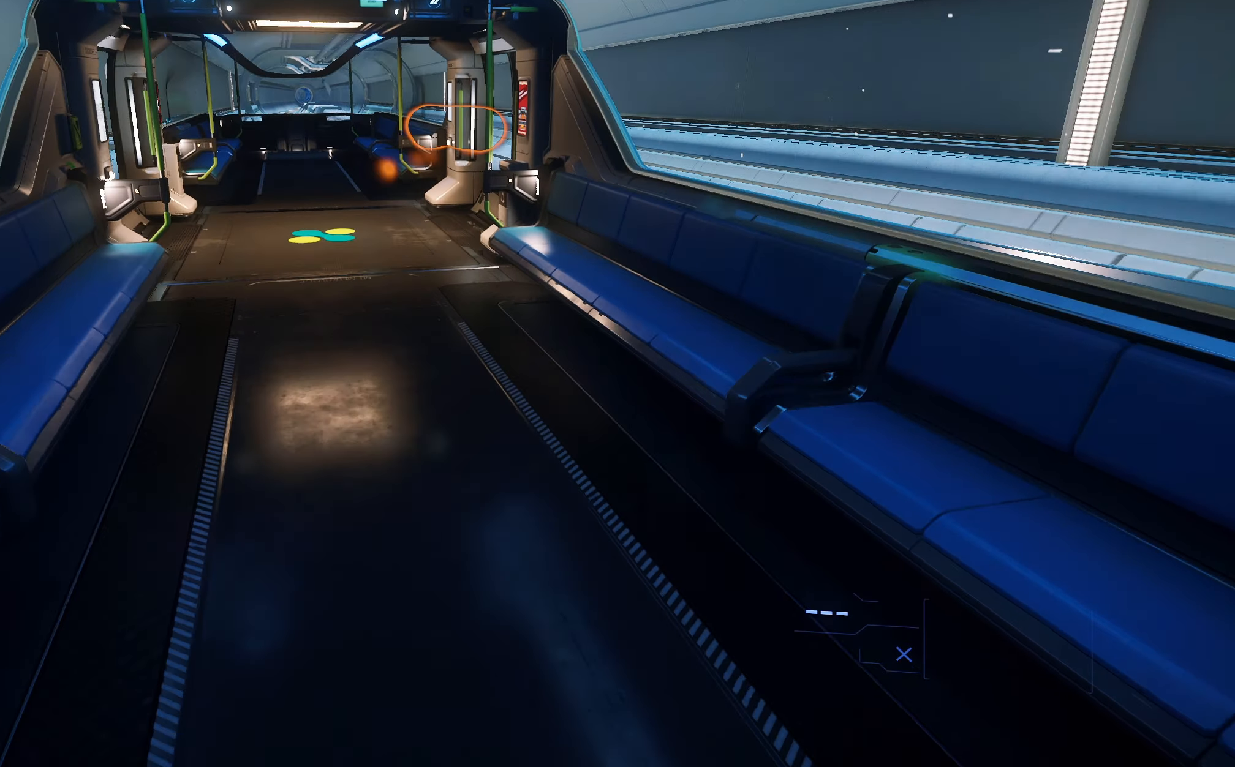
{"buttons": [], "left_stick": "up", "right_stick": "center", "events": [[100, "L3", "up"]]}
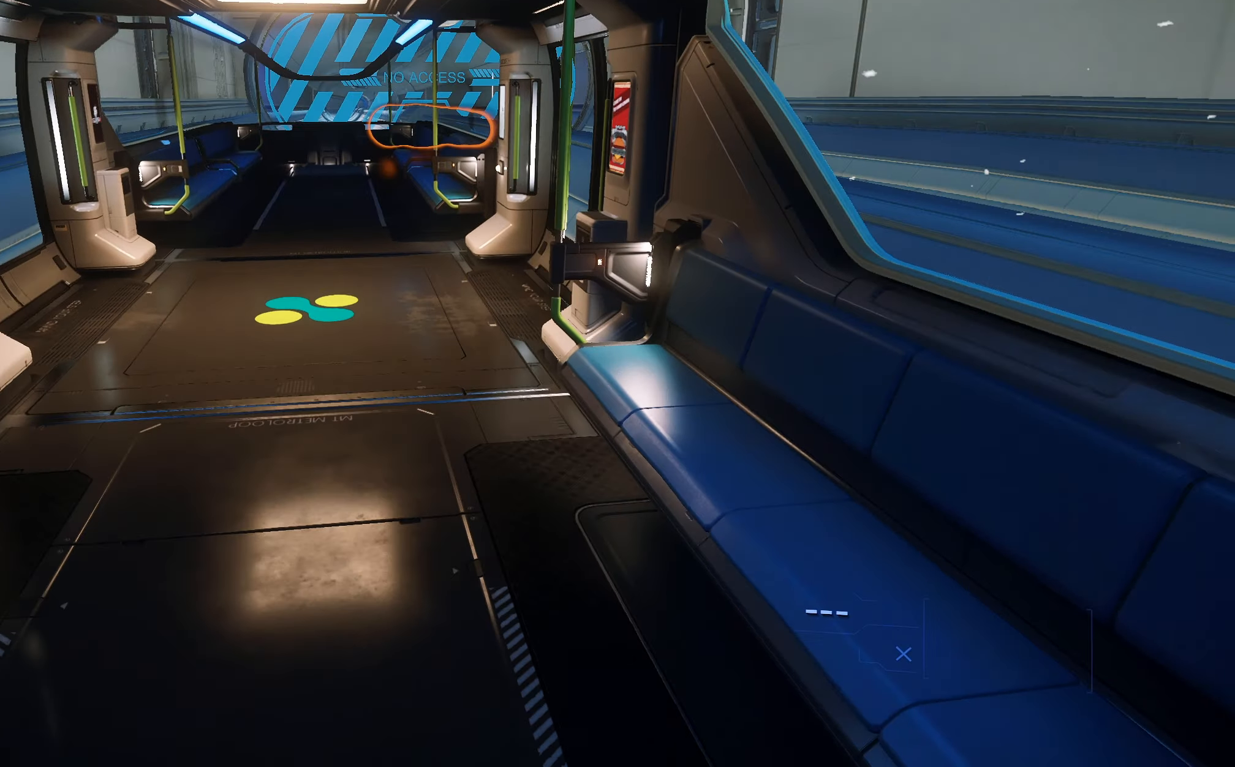
{"buttons": ["L3"], "left_stick": "up", "right_stick": "left", "events": [[100, "L3", "down"], [250, "right_stick", "left"]]}